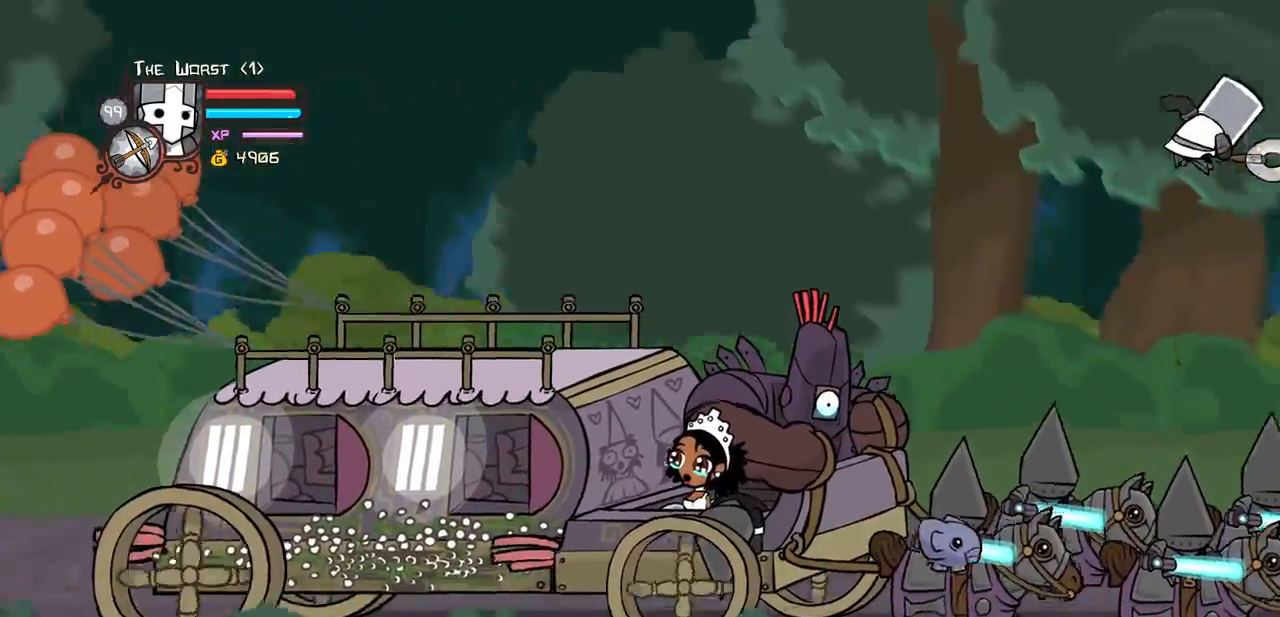
Gameplay with keyboard; each line is a JSON object with the keys held at the frame after it. "events" lists presses ("down") and releases ("up") of "block", "down", "heavy", "item", "iteml", "itemr", "jump", "left", "light", "magic", "right" and "up" between this image and that frame as [ms after this image, input, new state], when the widget could be followed in between. No other keys are recorded. Mouse input is not recorded. Key names are as the overlay labels them; some are game actions (e.g. jump) rather than physical keys.
{"keys": ["magic", "right"], "events": [[50, "magic", "down"], [100, "heavy", "down"], [417, "heavy", "up"]]}
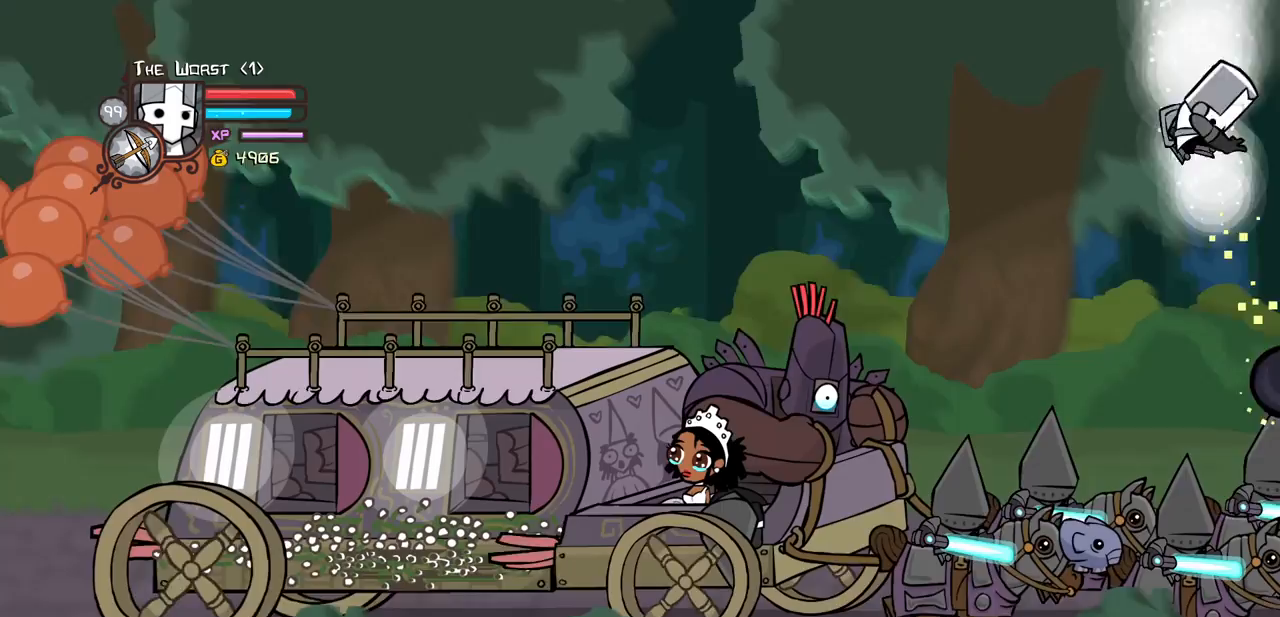
{"keys": ["heavy", "magic", "right"], "events": [[67, "item", "down"], [200, "item", "up"], [483, "heavy", "down"]]}
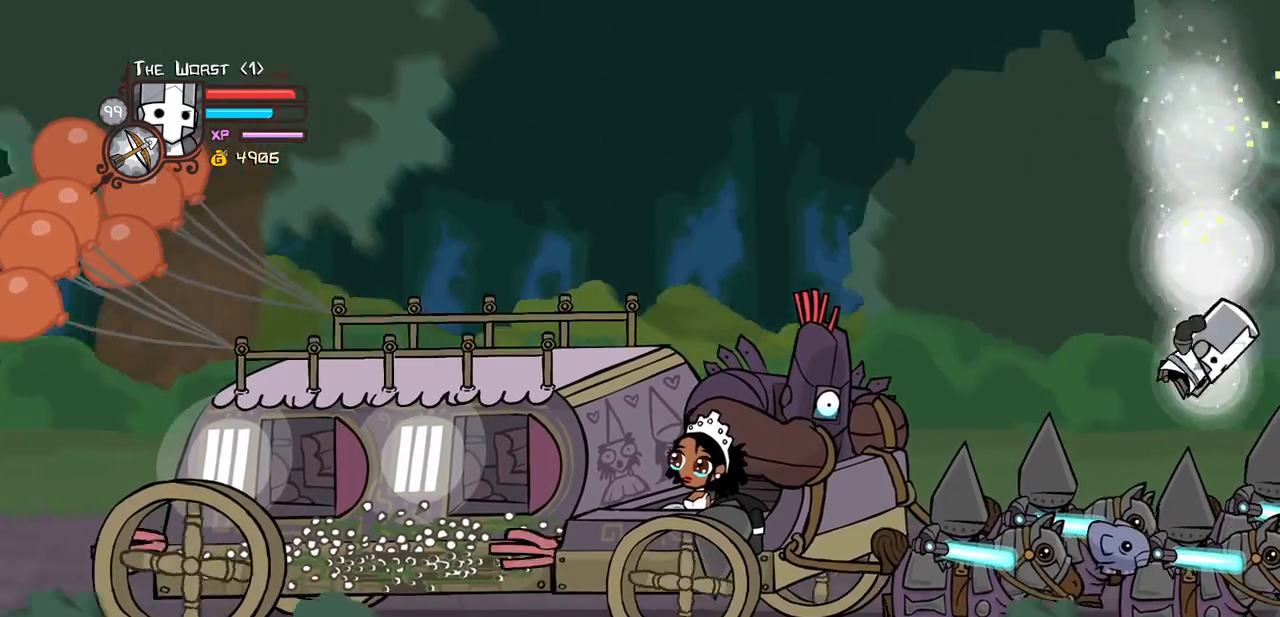
{"keys": ["item", "magic", "right"], "events": [[217, "heavy", "up"], [400, "item", "down"]]}
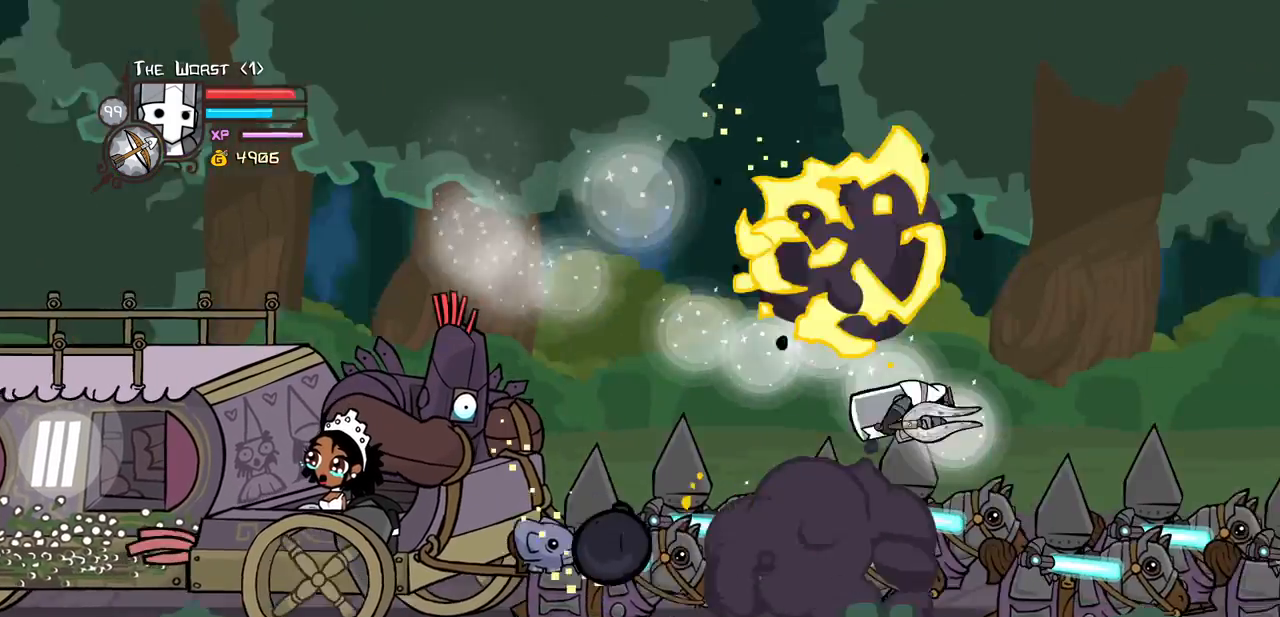
{"keys": ["right"], "events": [[100, "item", "up"], [367, "magic", "up"]]}
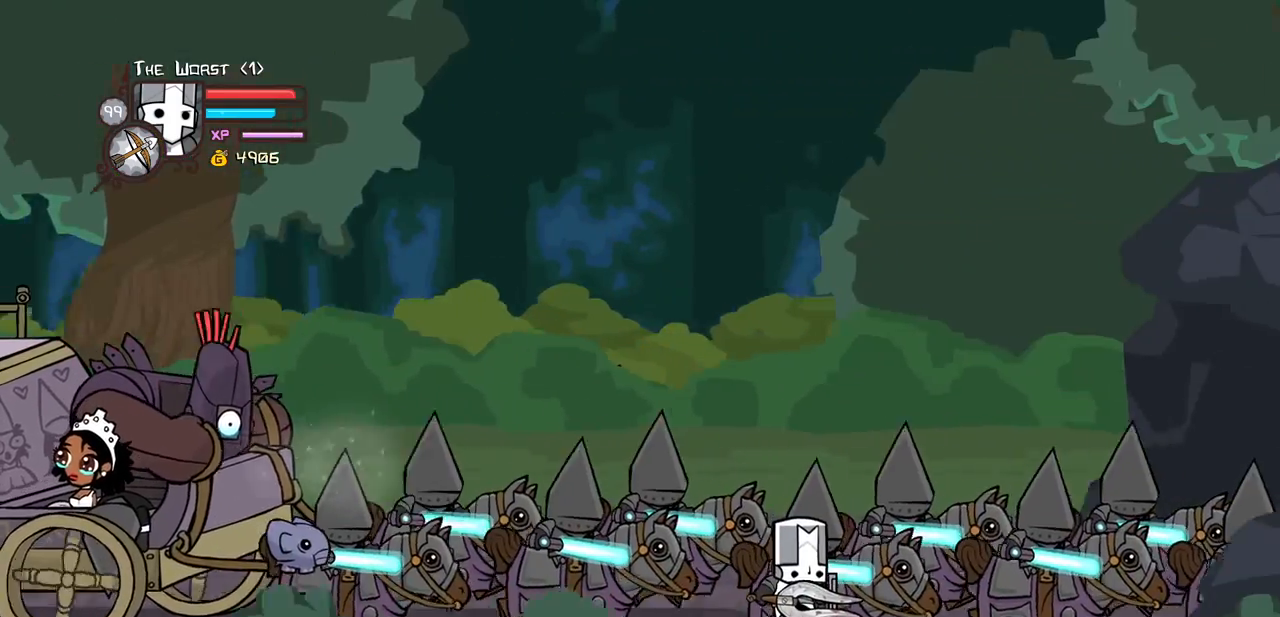
{"keys": ["right"], "events": []}
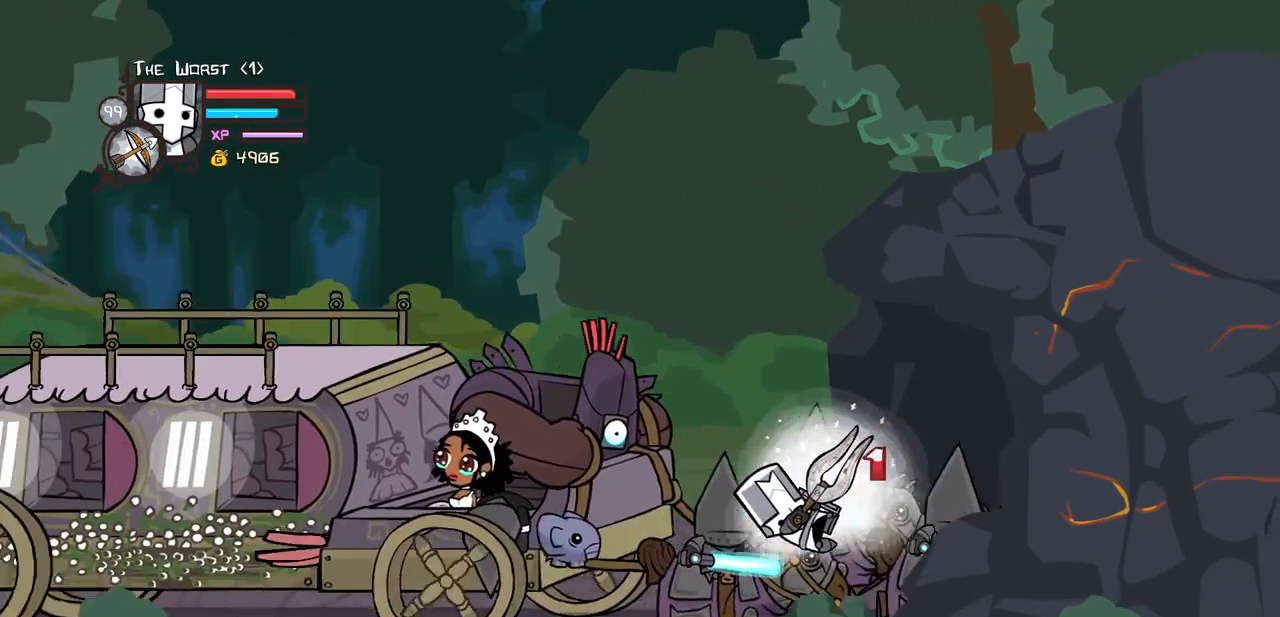
{"keys": ["right"], "events": [[133, "jump", "down"], [217, "light", "down"], [450, "jump", "up"], [450, "light", "up"]]}
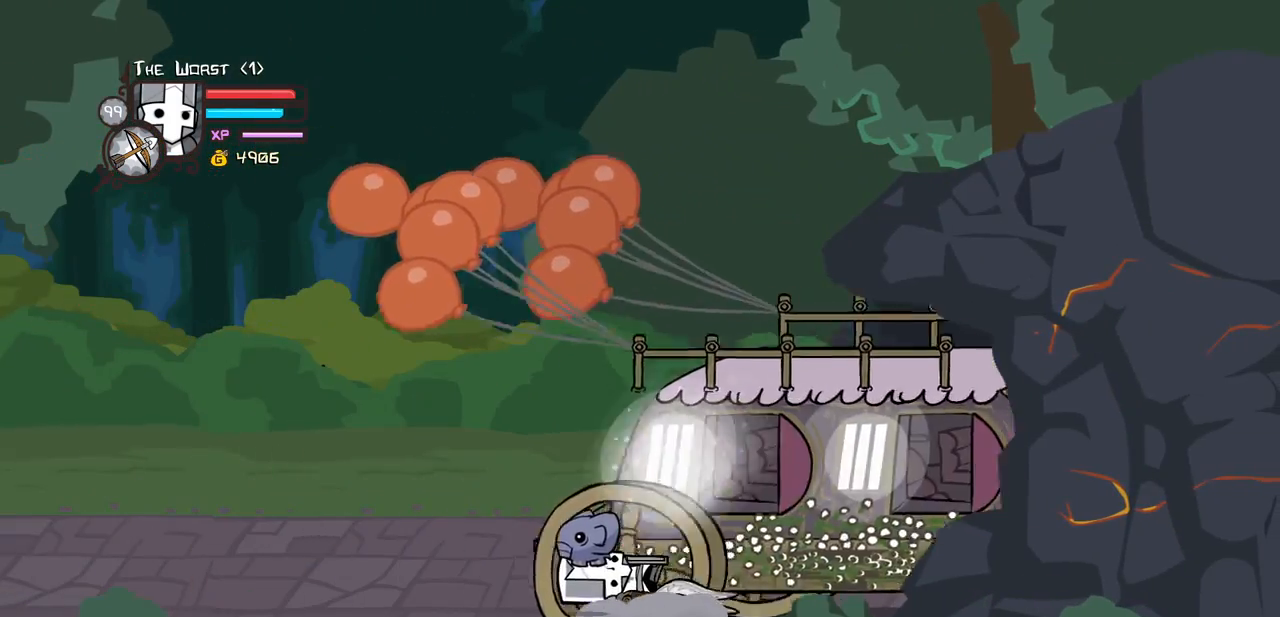
{"keys": ["right"], "events": []}
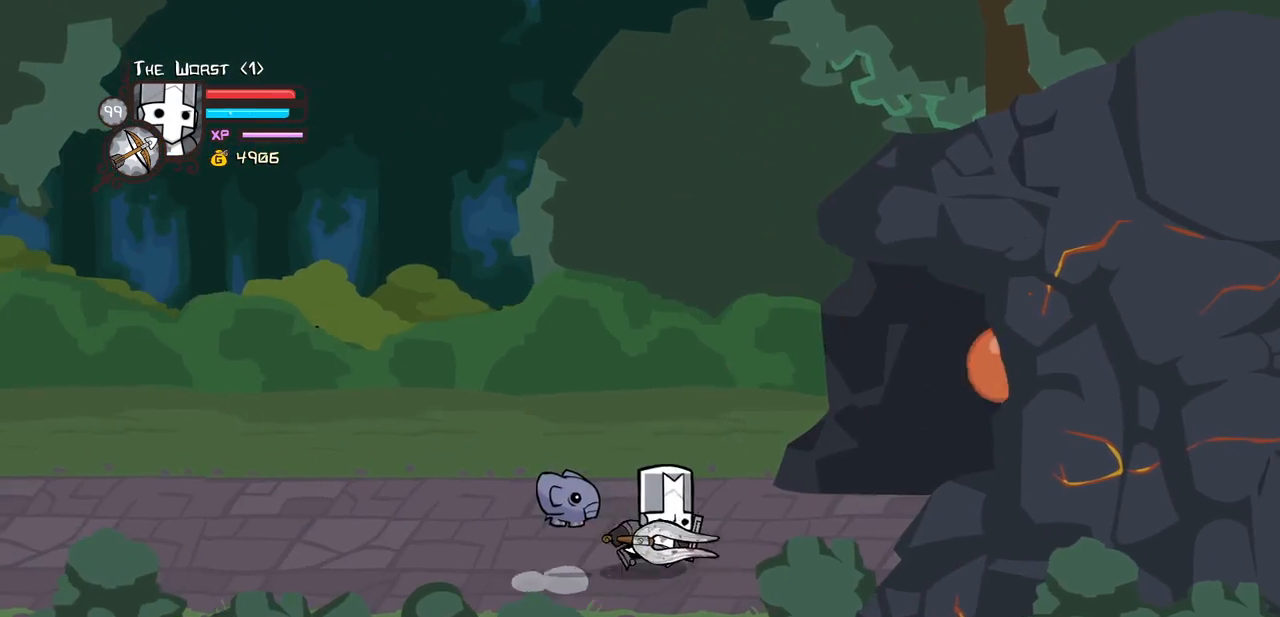
{"keys": ["right"], "events": []}
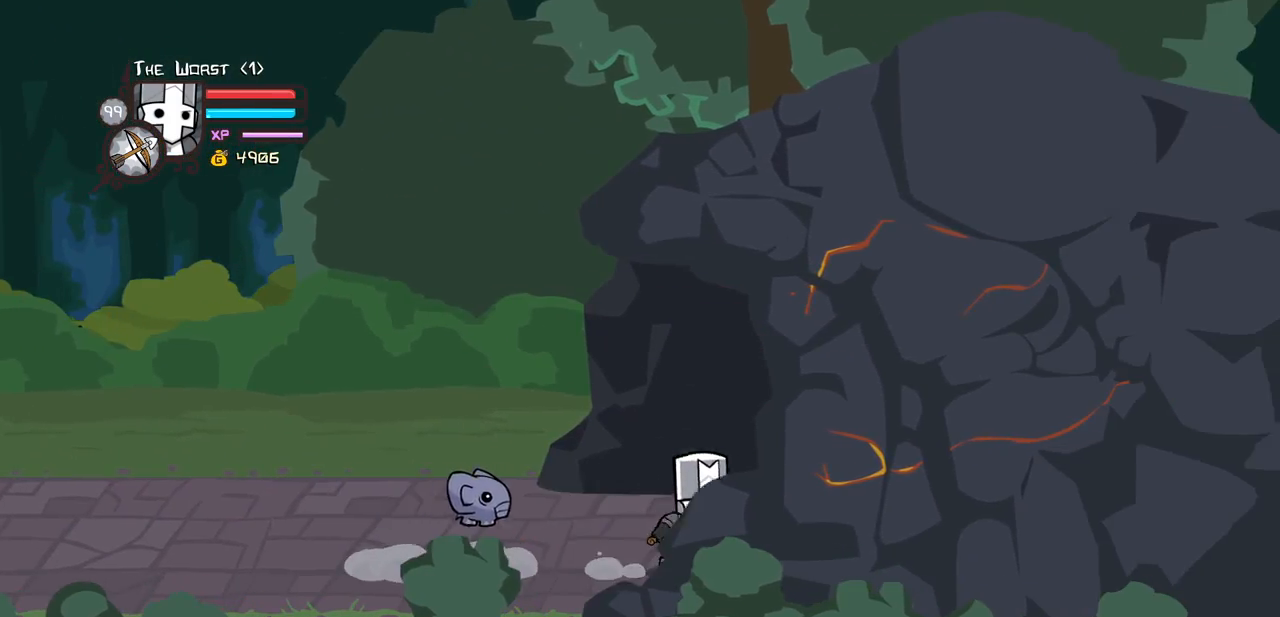
{"keys": ["right"], "events": []}
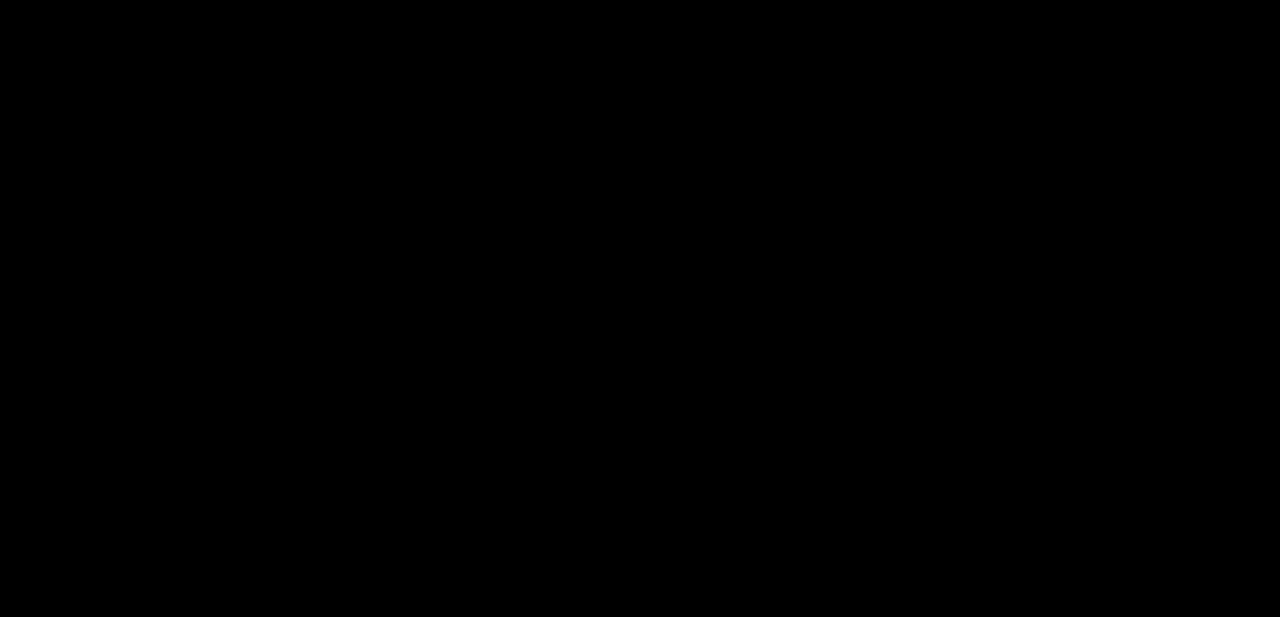
{"keys": ["right"], "events": []}
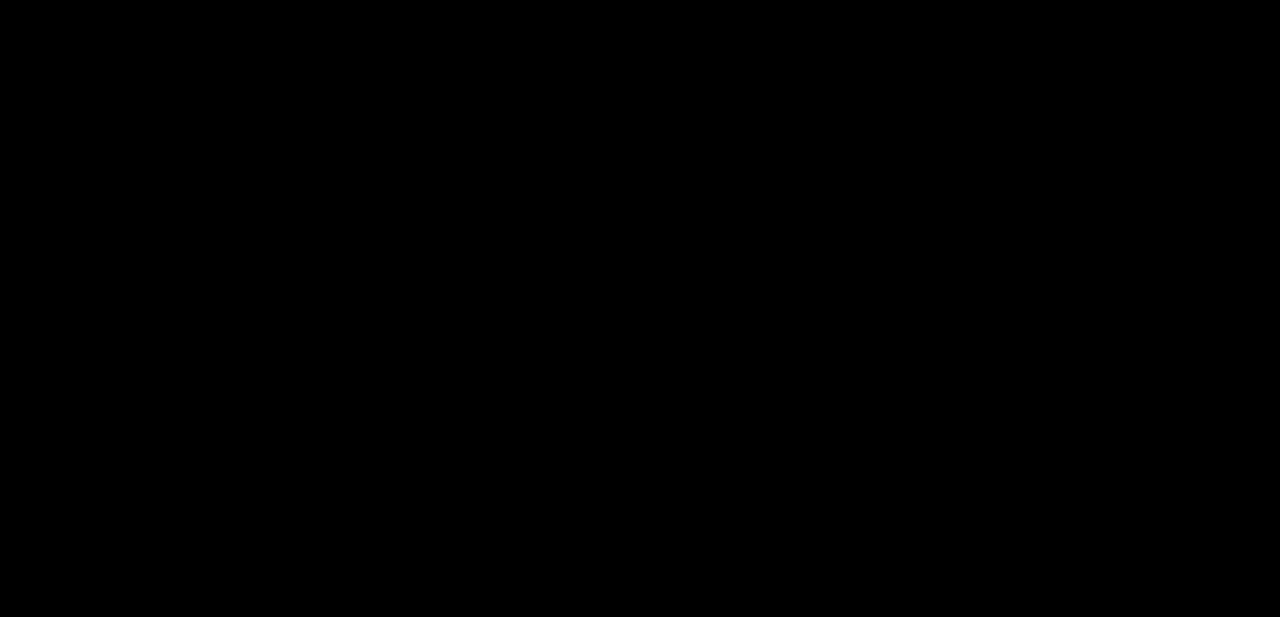
{"keys": ["right"], "events": []}
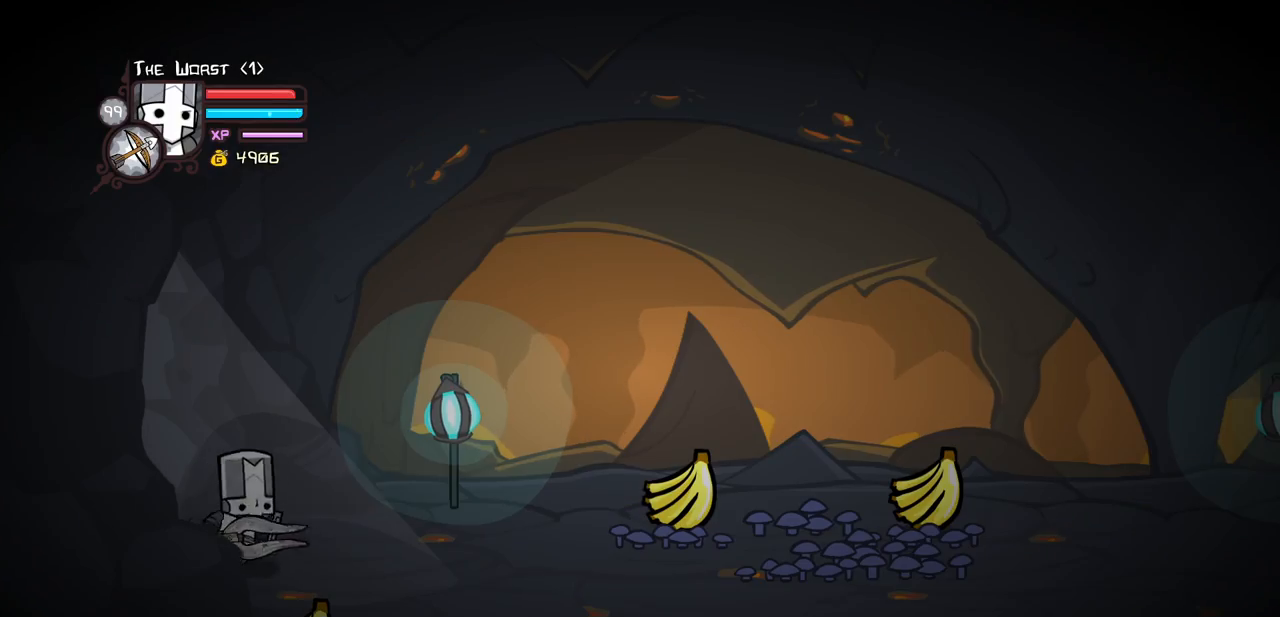
{"keys": ["down", "right"], "events": [[350, "down", "down"]]}
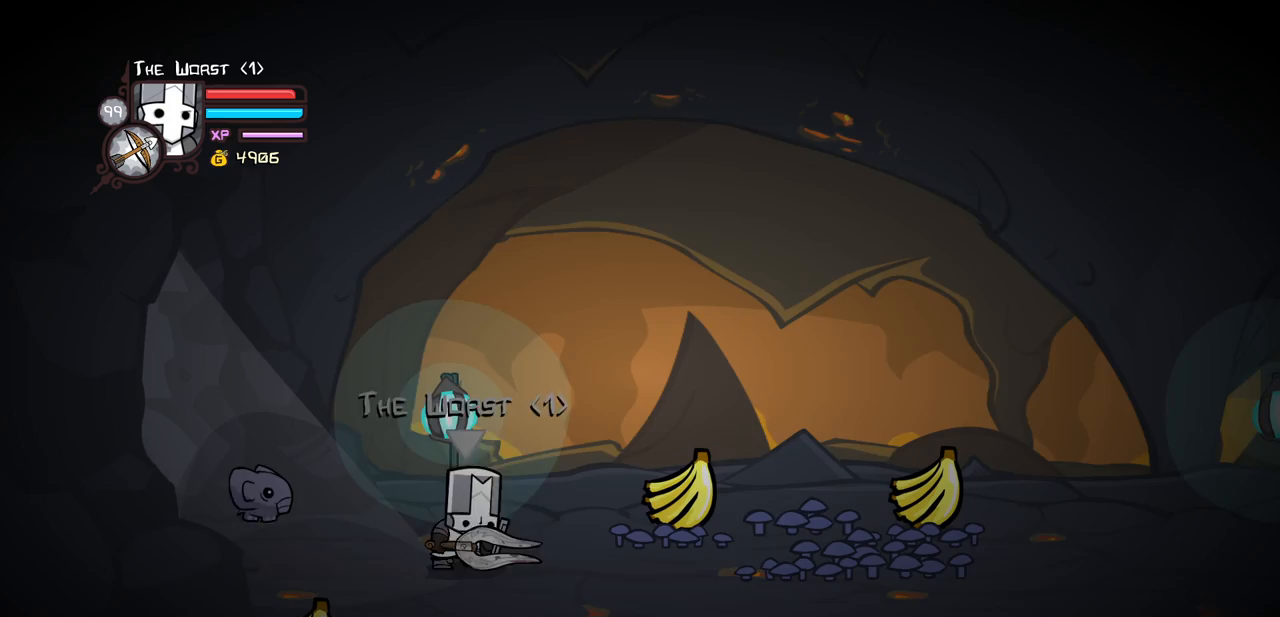
{"keys": ["right"], "events": [[133, "right", "up"], [233, "left", "down"], [283, "left", "up"], [283, "right", "down"], [417, "down", "up"]]}
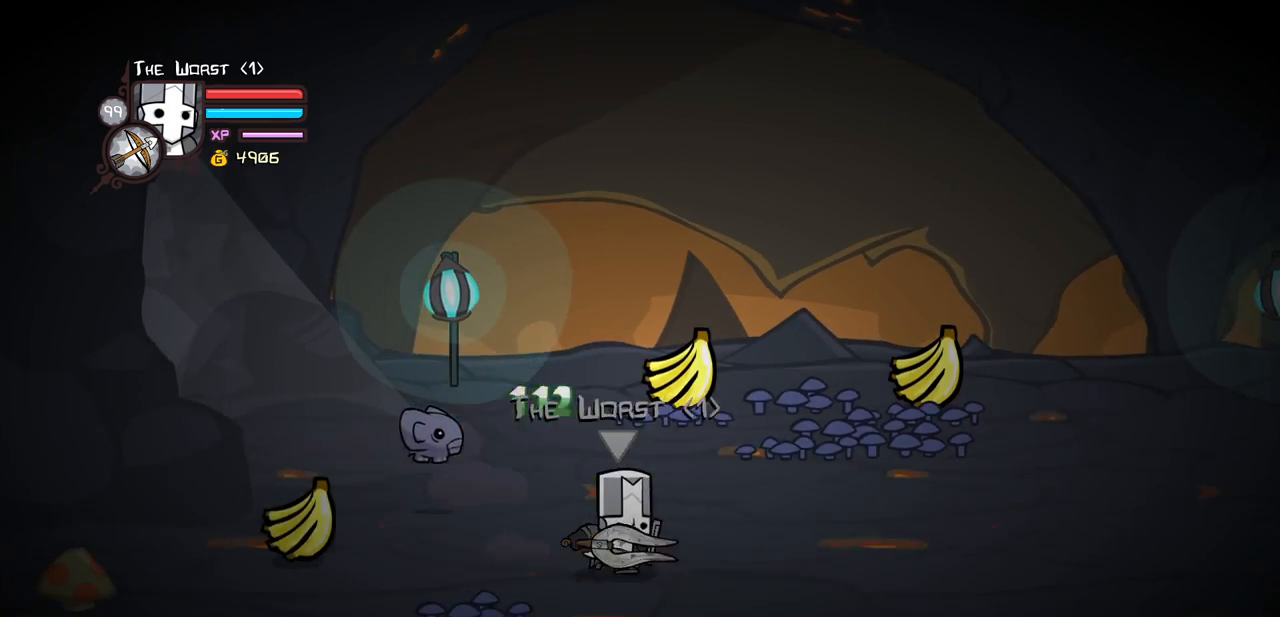
{"keys": ["right"], "events": [[100, "up", "down"], [350, "up", "up"]]}
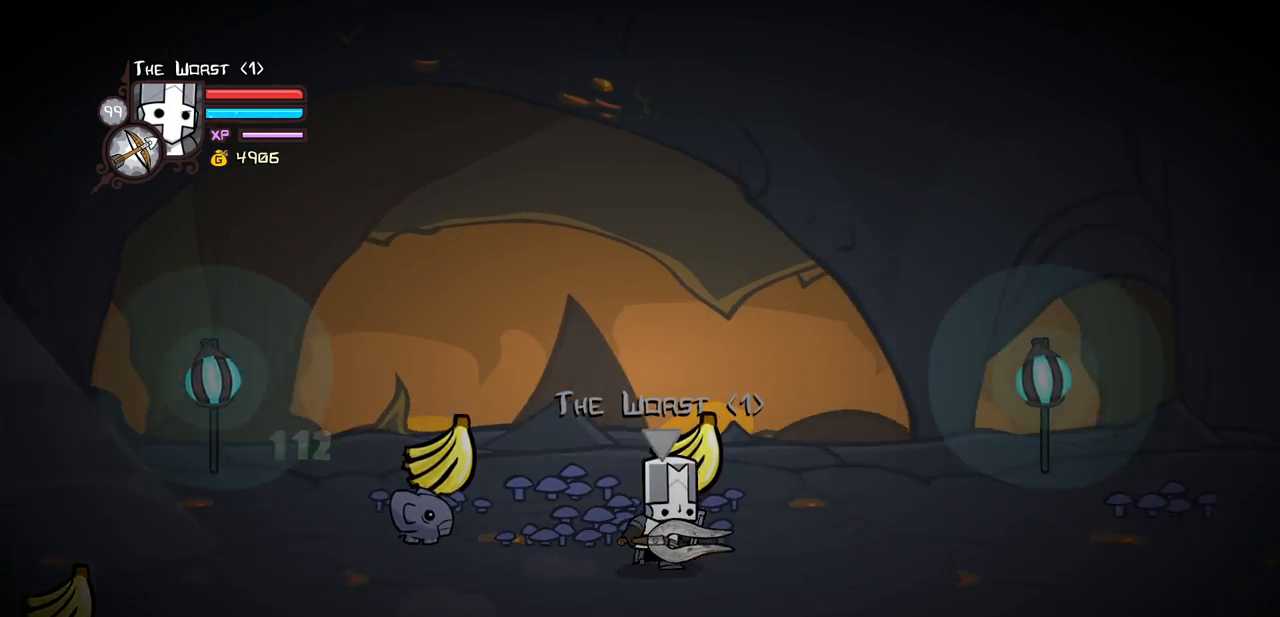
{"keys": ["right"], "events": [[117, "up", "down"], [267, "up", "up"]]}
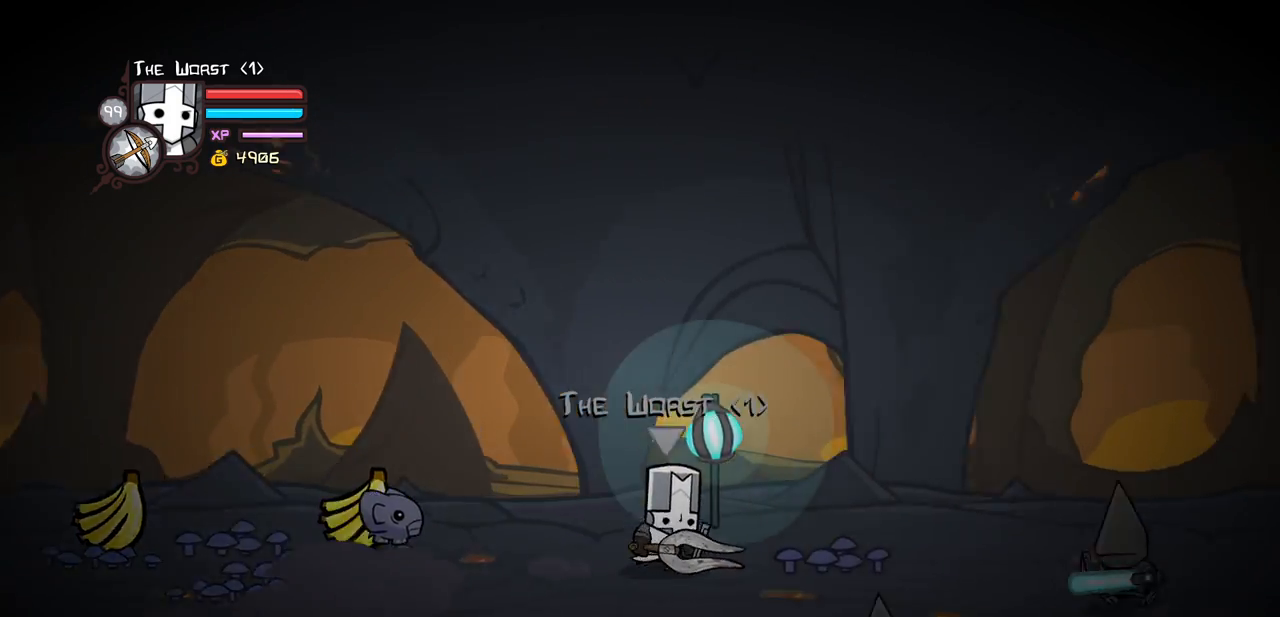
{"keys": ["down", "heavy", "jump", "left", "right"], "events": [[367, "jump", "down"], [417, "heavy", "down"], [467, "down", "down"], [467, "left", "down"]]}
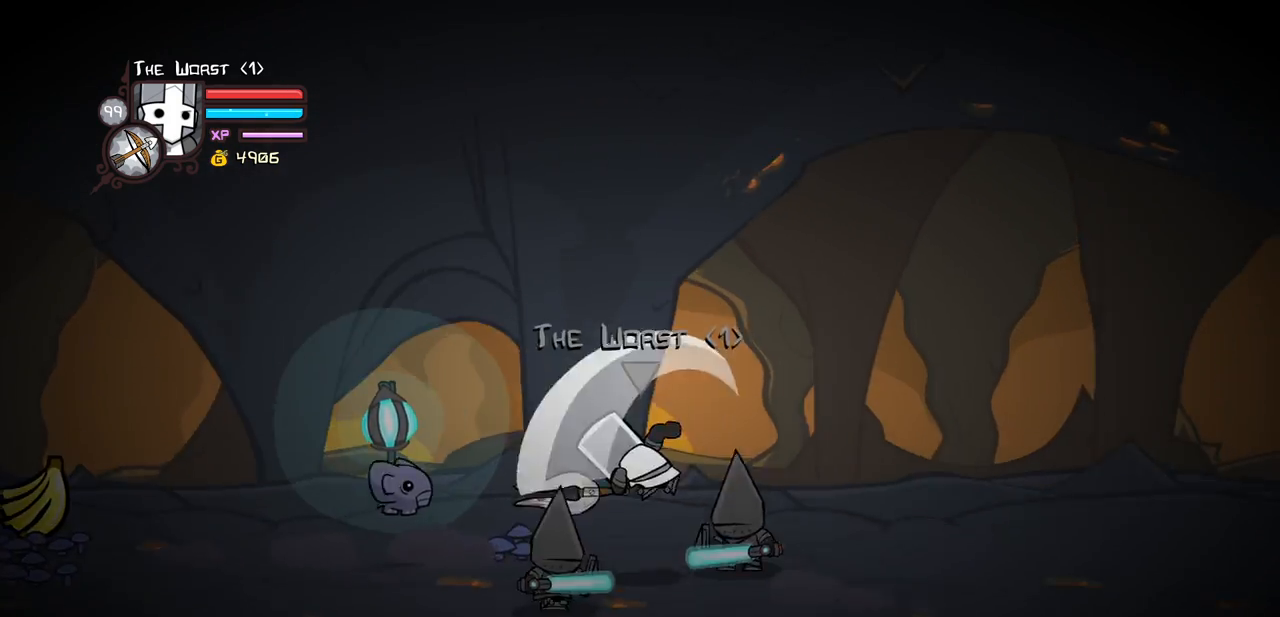
{"keys": ["left"], "events": [[17, "jump", "up"], [17, "left", "up"], [67, "down", "up"], [67, "right", "up"], [117, "heavy", "up"], [200, "right", "down"], [383, "left", "down"], [483, "right", "up"]]}
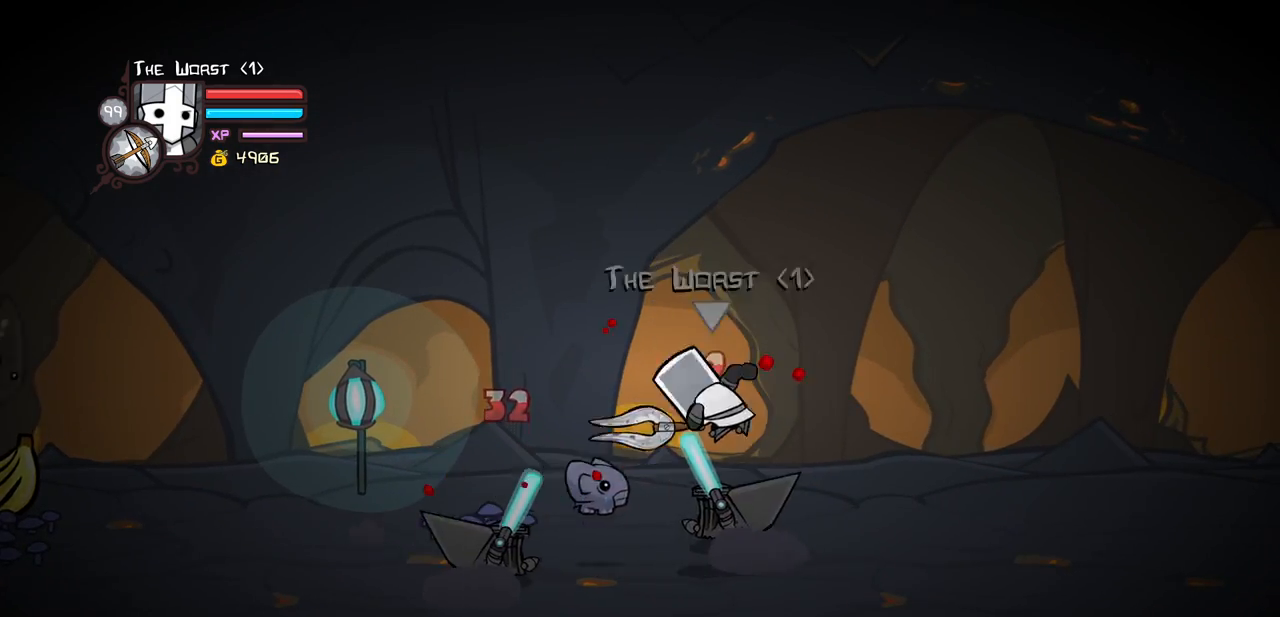
{"keys": ["block", "right", "up"], "events": [[33, "left", "up"], [317, "block", "down"], [367, "up", "down"], [400, "right", "down"]]}
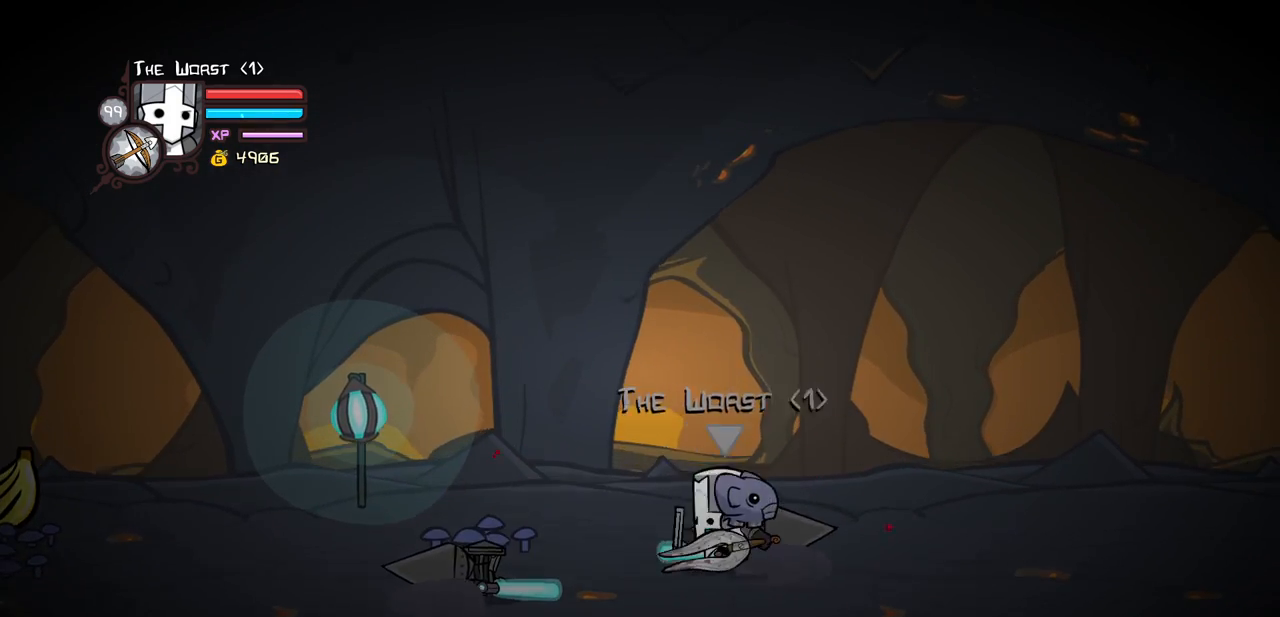
{"keys": [], "events": [[100, "up", "up"], [183, "jump", "down"], [233, "block", "up"], [233, "heavy", "down"], [233, "left", "down"], [283, "right", "up"], [333, "jump", "up"], [333, "left", "up"], [417, "heavy", "up"]]}
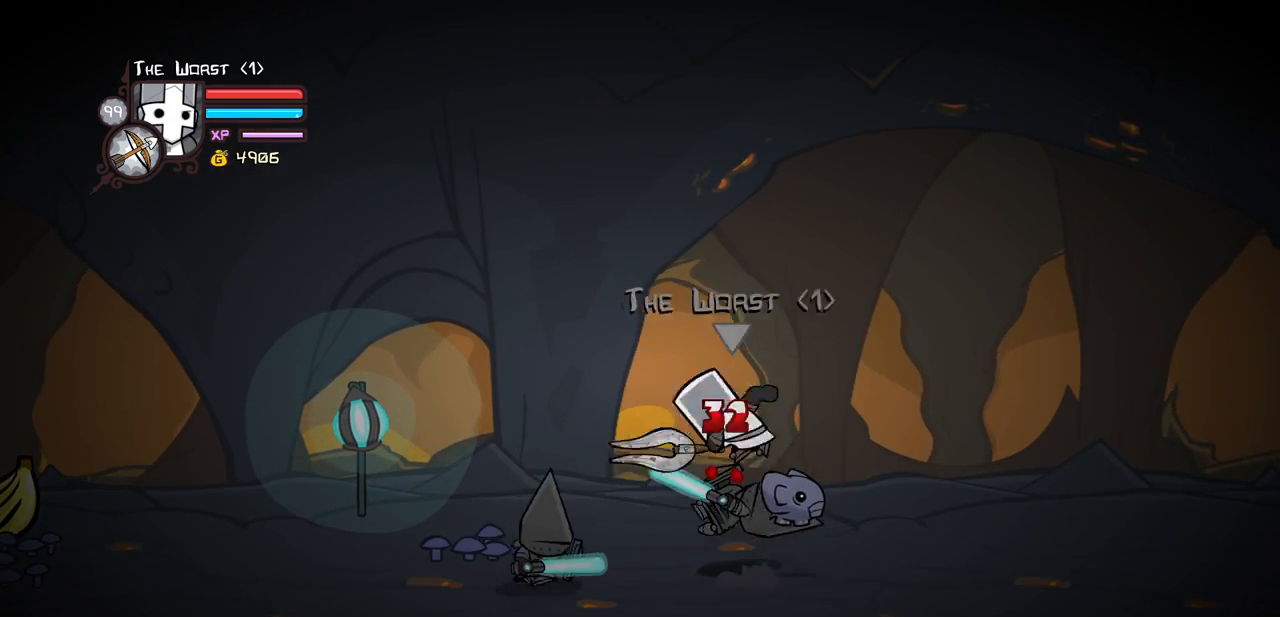
{"keys": [], "events": [[17, "heavy", "down"], [200, "heavy", "up"], [300, "light", "down"], [383, "left", "down"], [433, "light", "up"], [483, "left", "up"]]}
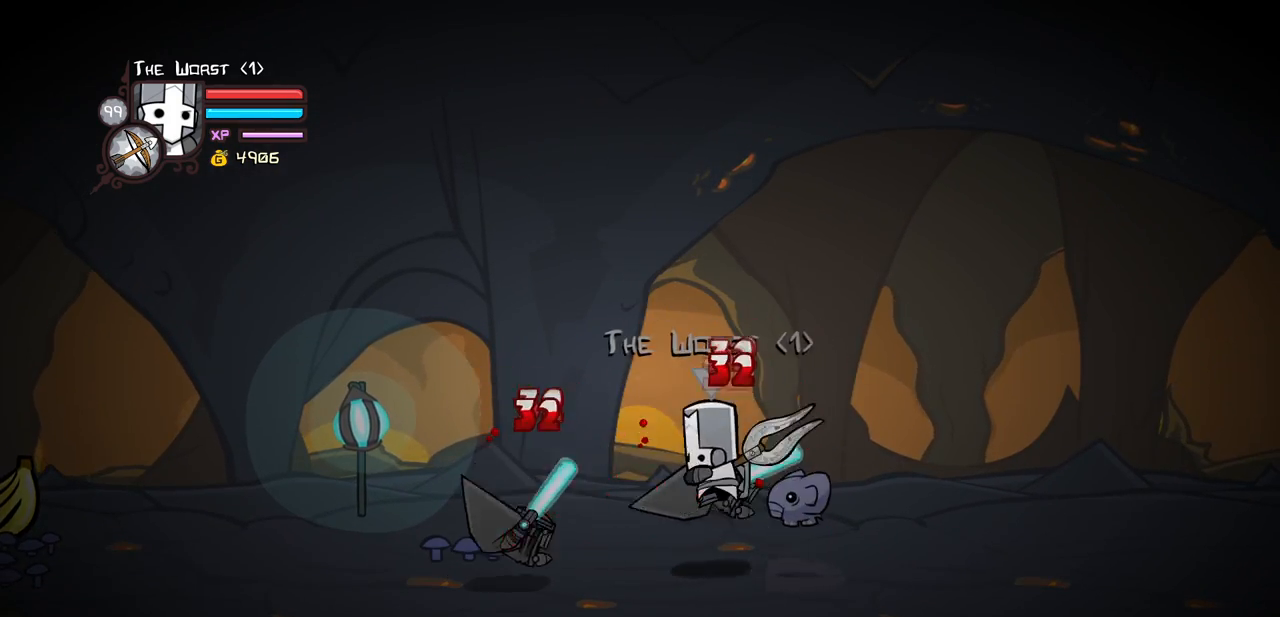
{"keys": ["heavy"], "events": [[33, "left", "down"], [33, "light", "down"], [167, "heavy", "down"], [217, "light", "up"], [400, "left", "up"], [450, "heavy", "up"], [500, "heavy", "down"]]}
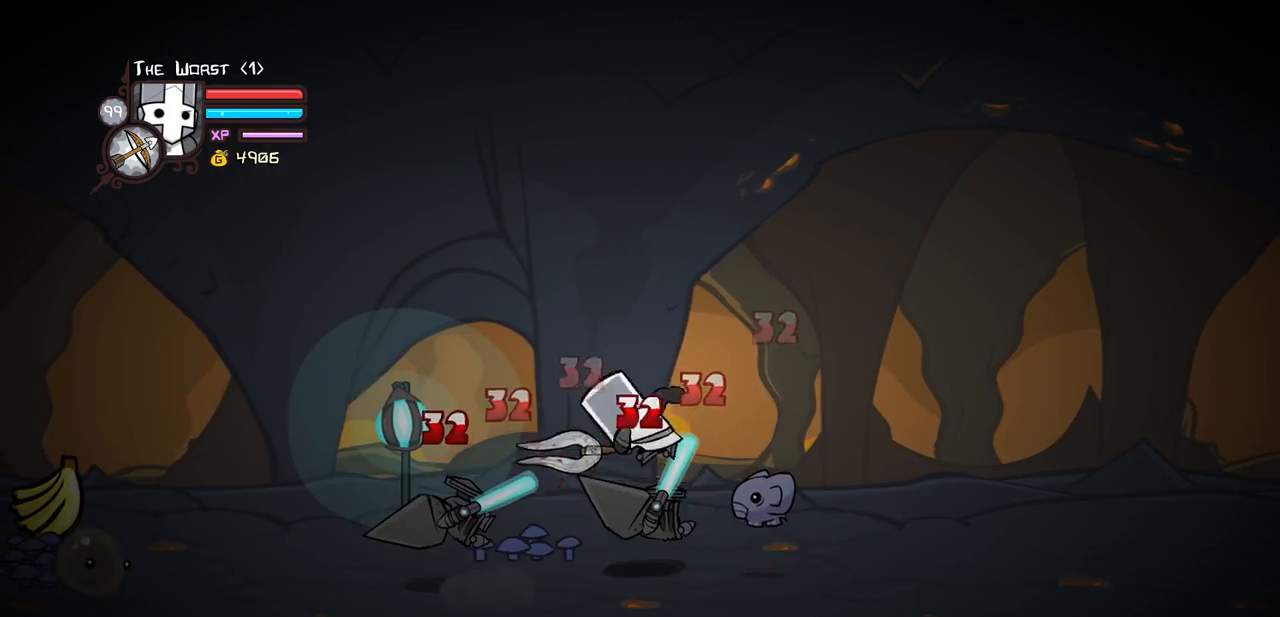
{"keys": ["left"], "events": [[233, "heavy", "up"], [333, "light", "down"], [383, "left", "down"], [467, "light", "up"]]}
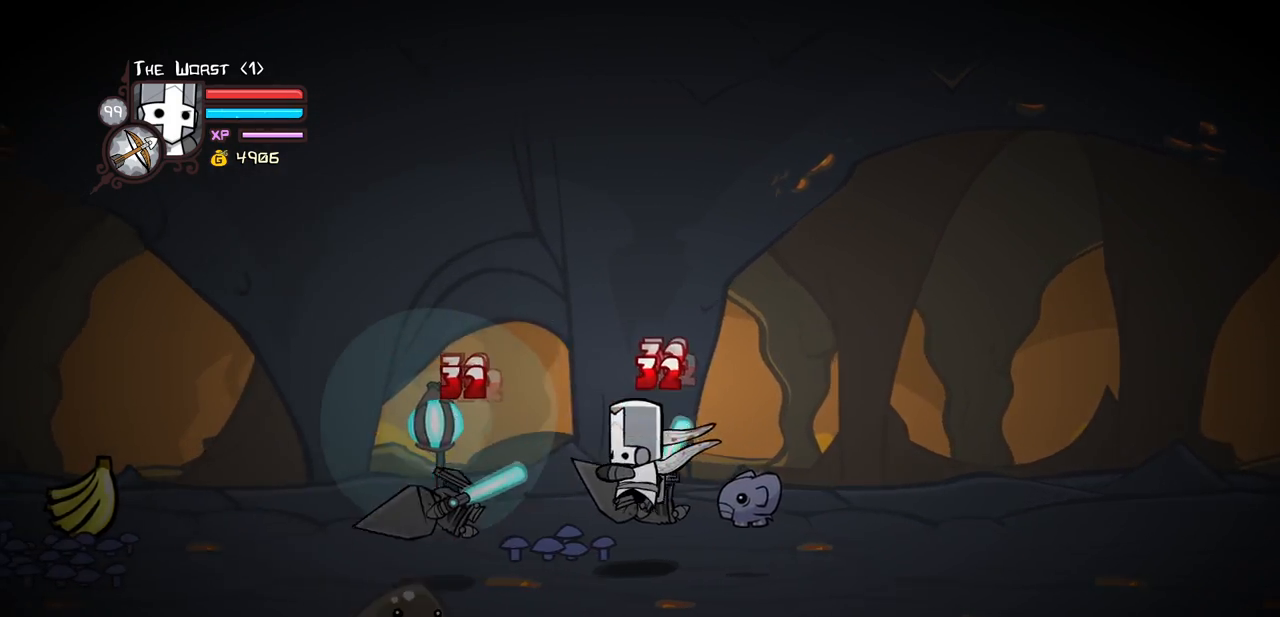
{"keys": [], "events": [[17, "light", "down"], [150, "heavy", "down"], [250, "light", "up"], [383, "left", "up"], [433, "heavy", "up"]]}
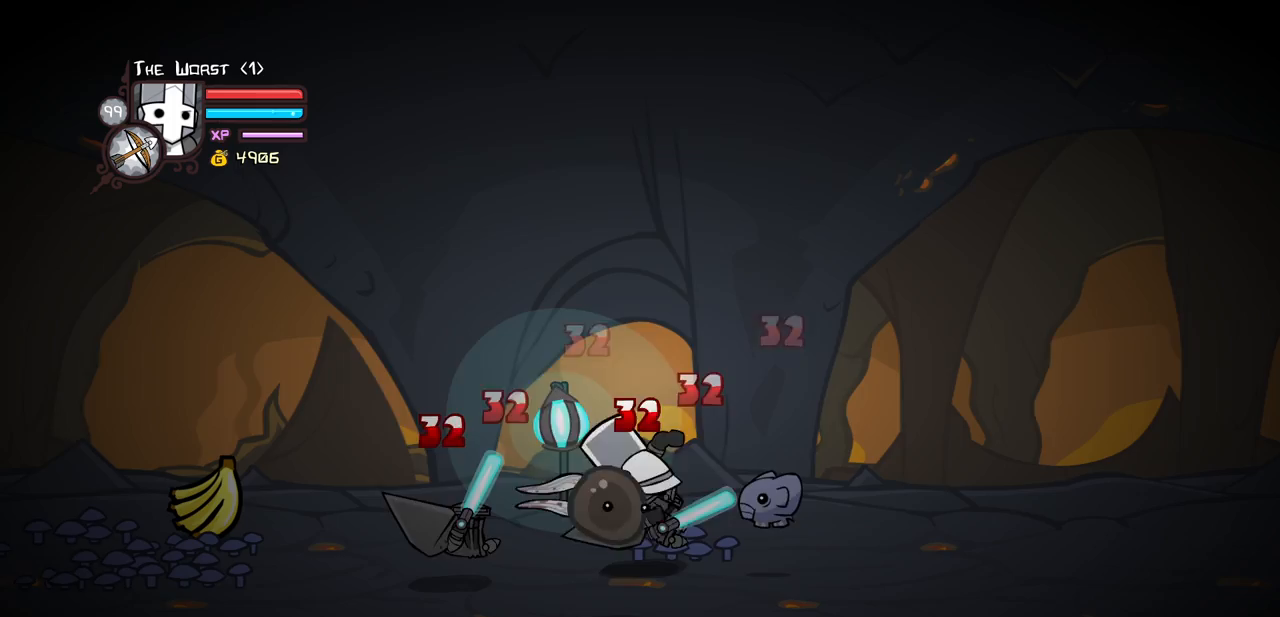
{"keys": ["left"], "events": [[33, "heavy", "down"], [267, "heavy", "up"], [317, "light", "down"], [400, "left", "down"], [450, "light", "up"]]}
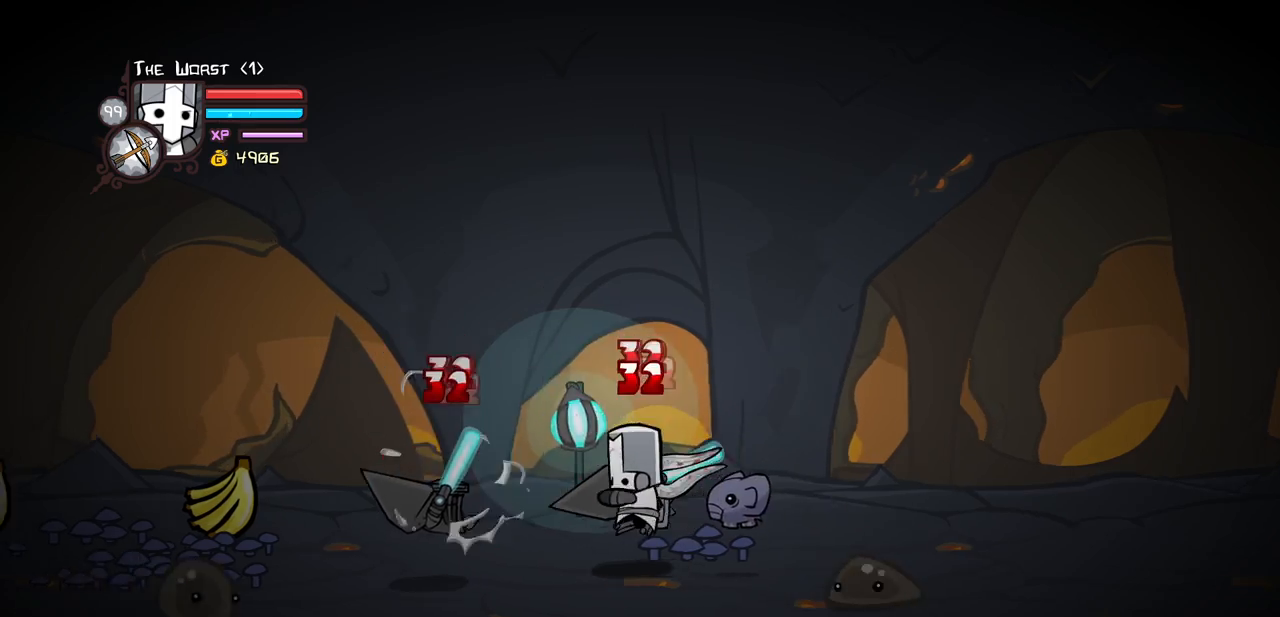
{"keys": [], "events": [[50, "light", "down"], [183, "heavy", "down"], [233, "light", "up"], [417, "left", "up"], [467, "heavy", "up"]]}
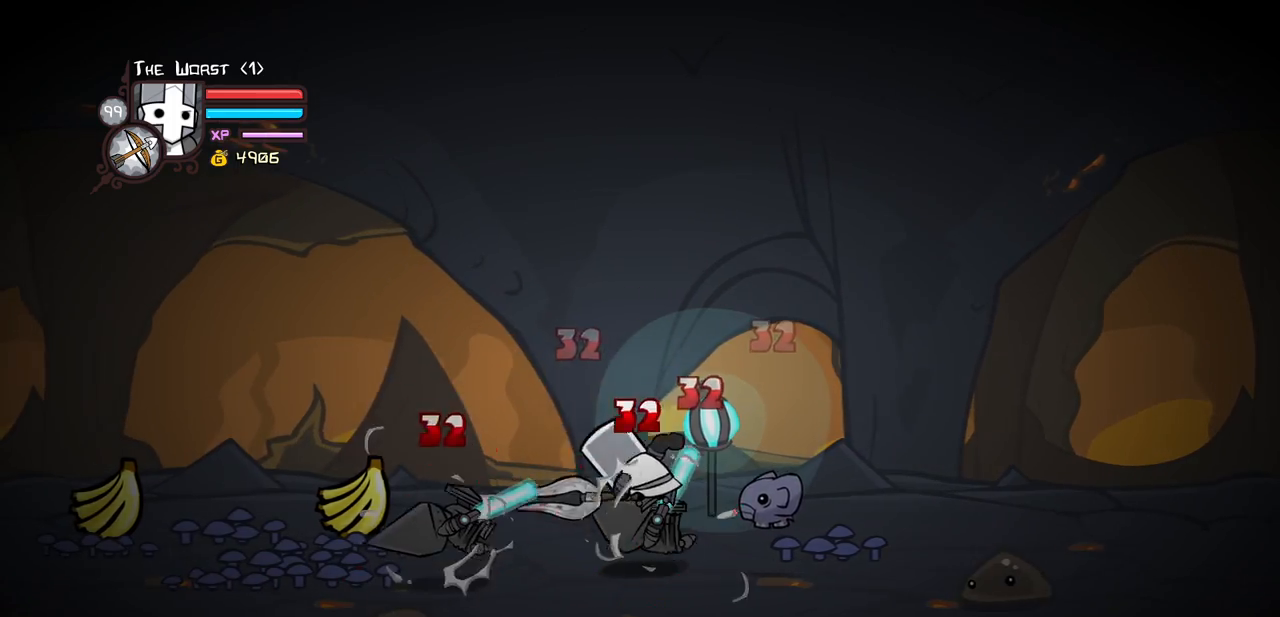
{"keys": ["heavy", "left", "light"], "events": [[67, "heavy", "down"], [250, "heavy", "up"], [300, "heavy", "down"], [483, "left", "down"], [483, "light", "down"]]}
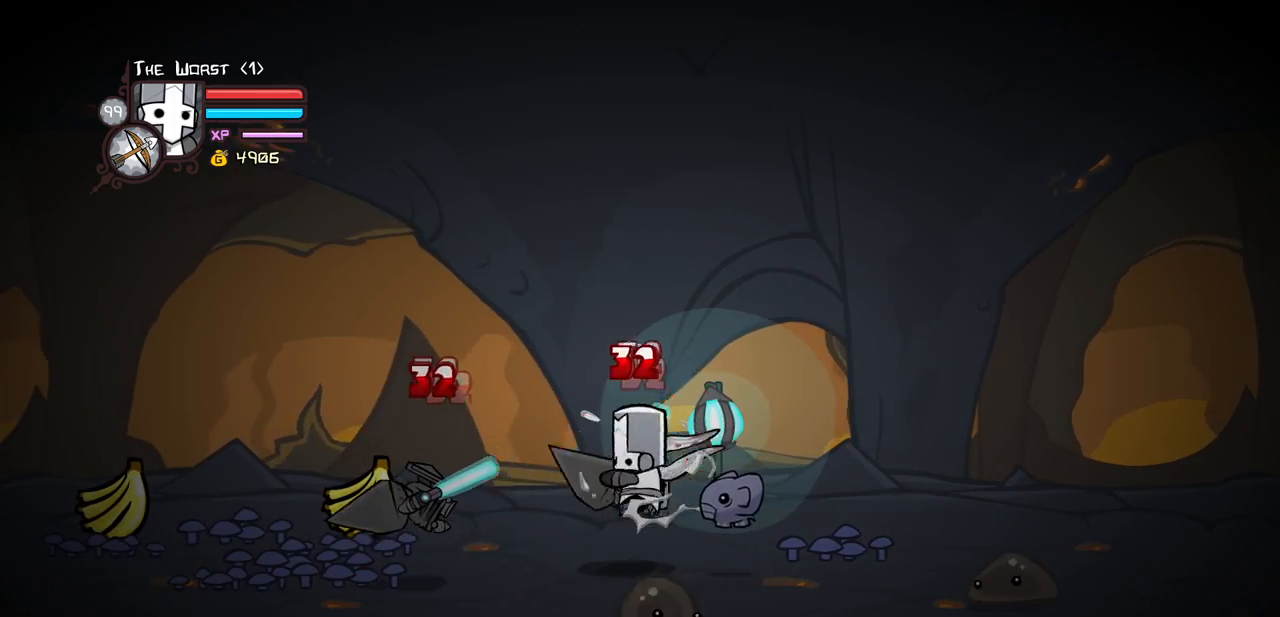
{"keys": ["heavy", "left"], "events": [[33, "heavy", "up"], [167, "light", "up"], [217, "light", "down"], [400, "heavy", "down"], [500, "light", "up"]]}
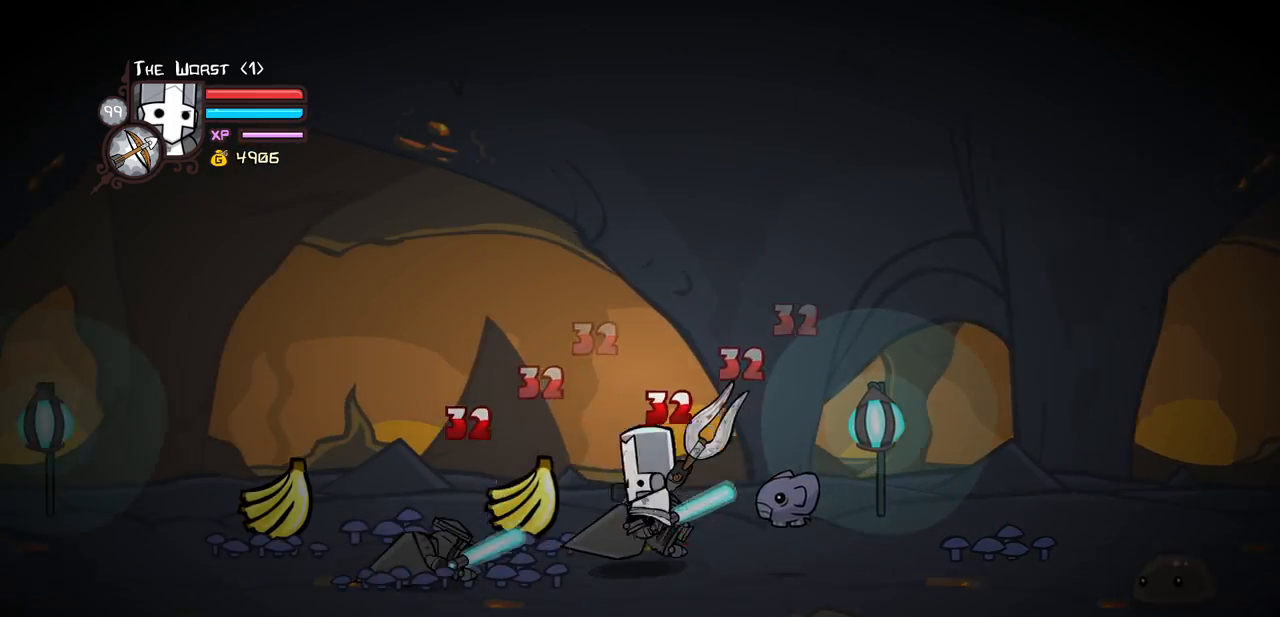
{"keys": ["heavy"], "events": [[50, "left", "up"], [183, "heavy", "up"], [233, "heavy", "down"]]}
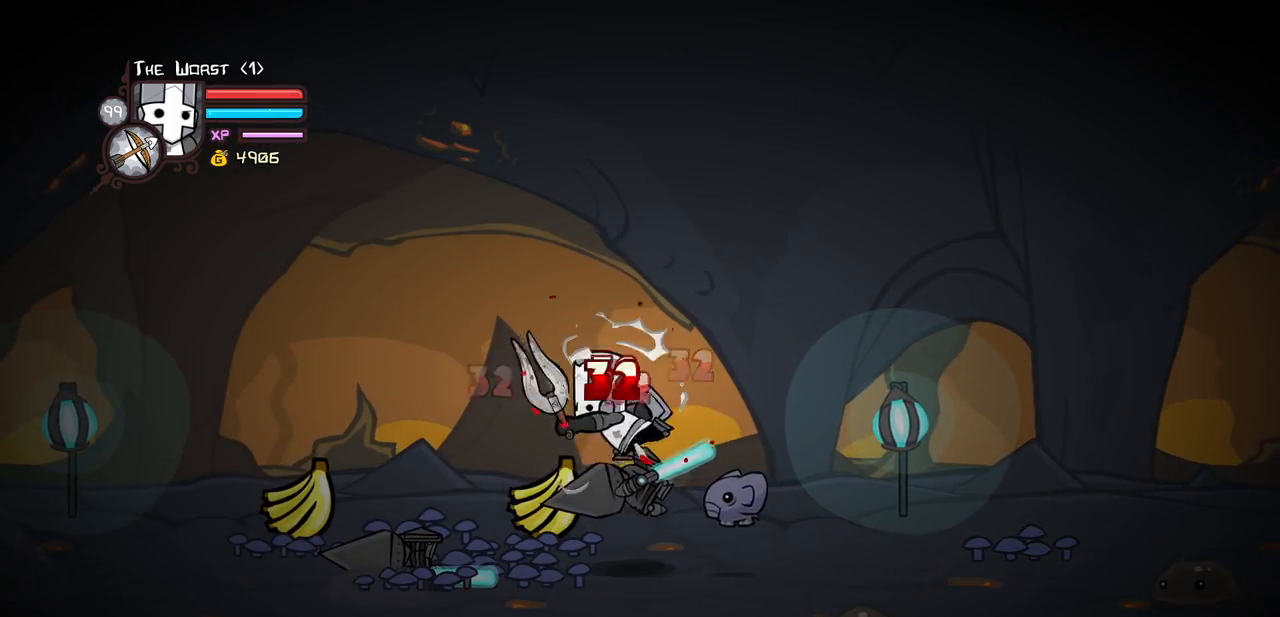
{"keys": ["heavy", "left"], "events": [[17, "heavy", "up"], [67, "light", "down"], [117, "left", "down"], [200, "light", "up"], [250, "light", "down"], [383, "heavy", "down"], [483, "light", "up"]]}